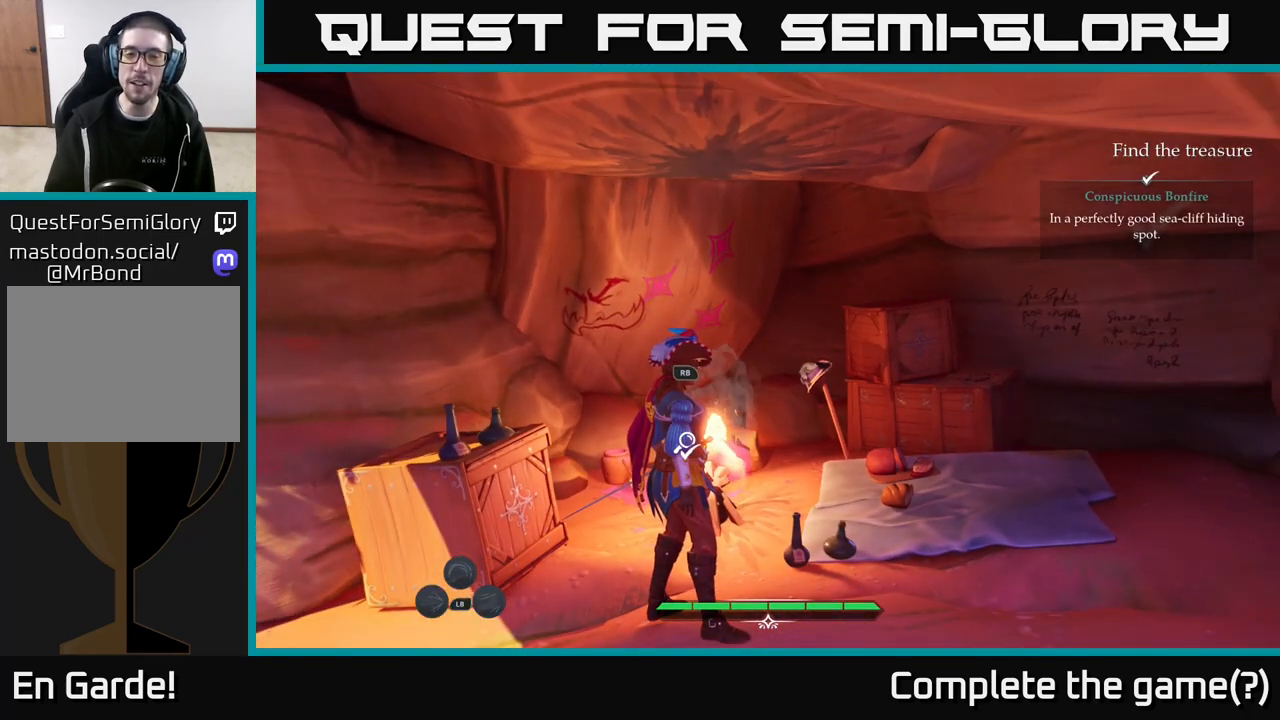
Gameplay with a controller (Xbox layout); each line is a JSON object with the inputs held at the frame after it. "events" lists button and stick changes between this image and that frame as [ms after this image, input, new state], when the widget could be followed in between.
{"buttons": [], "left_stick": "center", "right_stick": "center", "events": [[133, "right_stick", "center"]]}
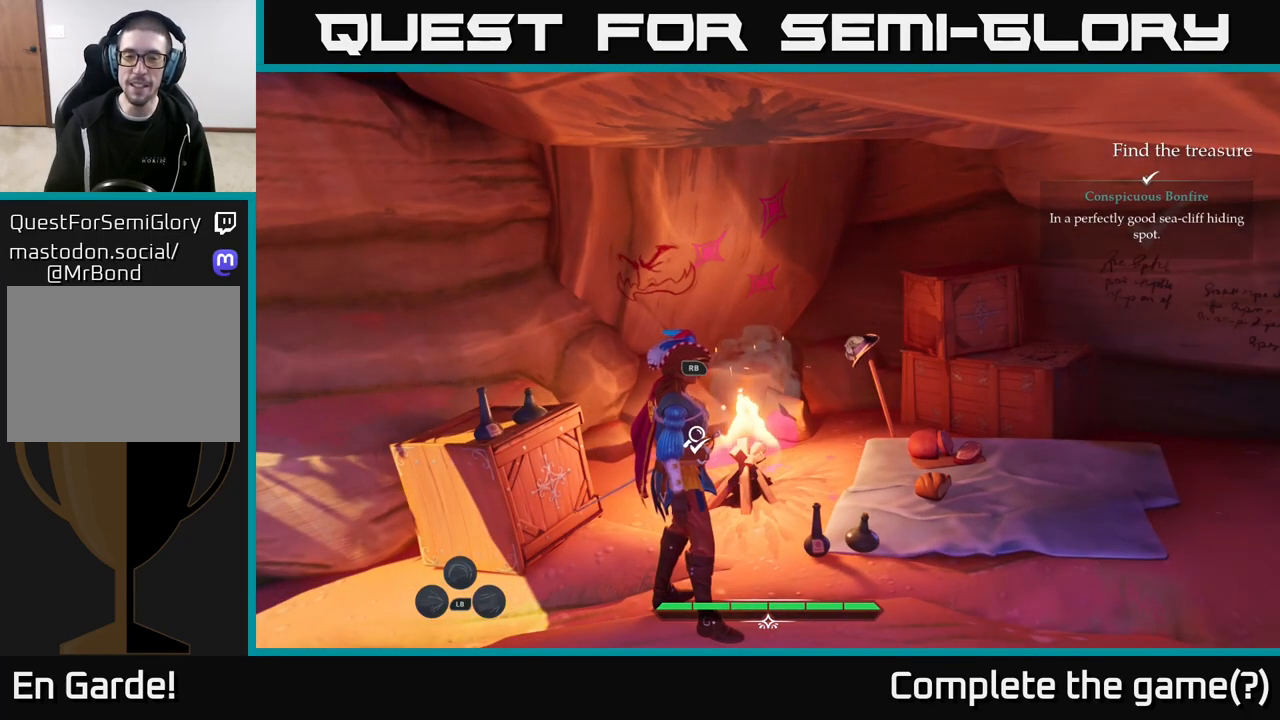
{"buttons": [], "left_stick": "center", "right_stick": "right", "events": [[100, "right_stick", "down-right"], [350, "right_stick", "right"]]}
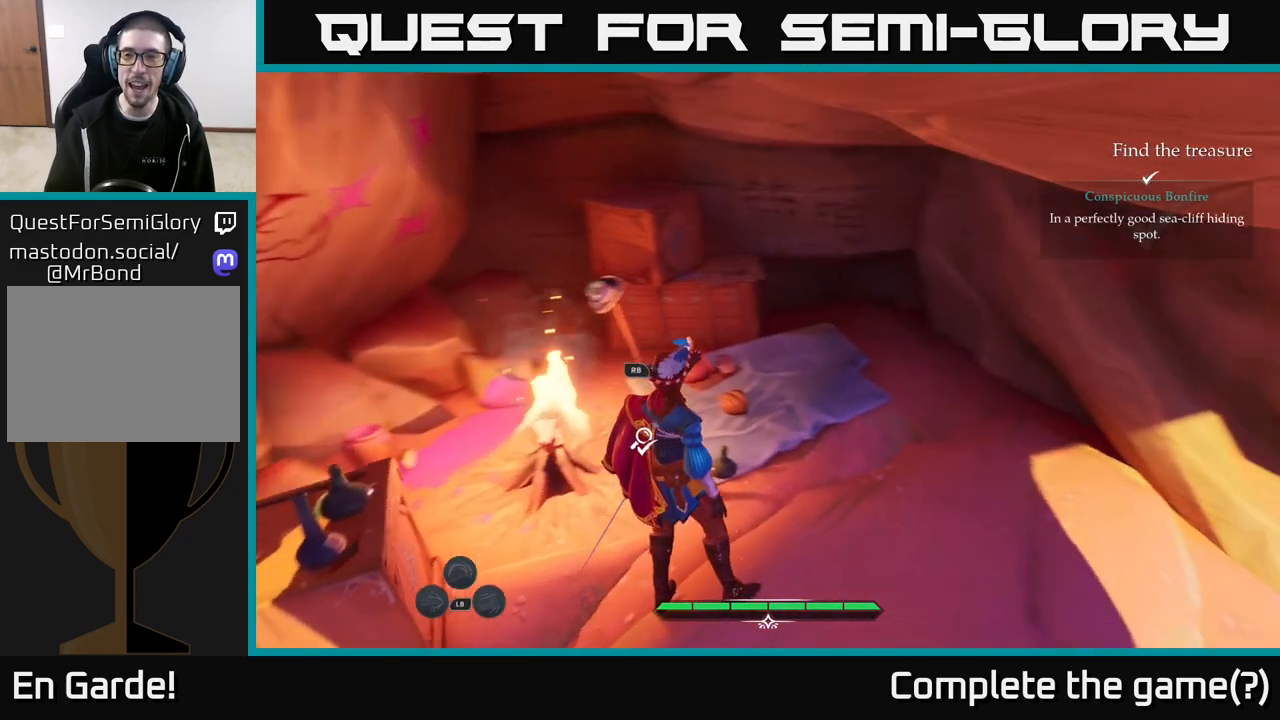
{"buttons": [], "left_stick": "center", "right_stick": "center", "events": [[50, "right_stick", "center"]]}
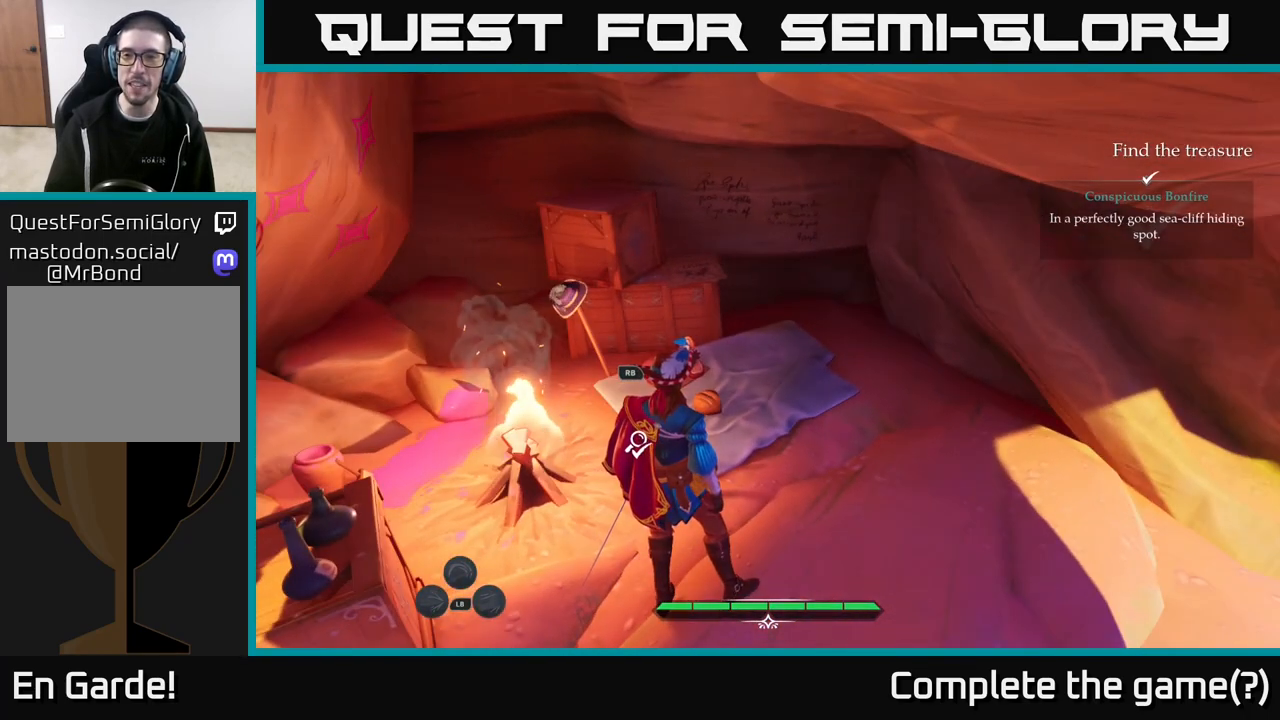
{"buttons": [], "left_stick": "center", "right_stick": "center", "events": []}
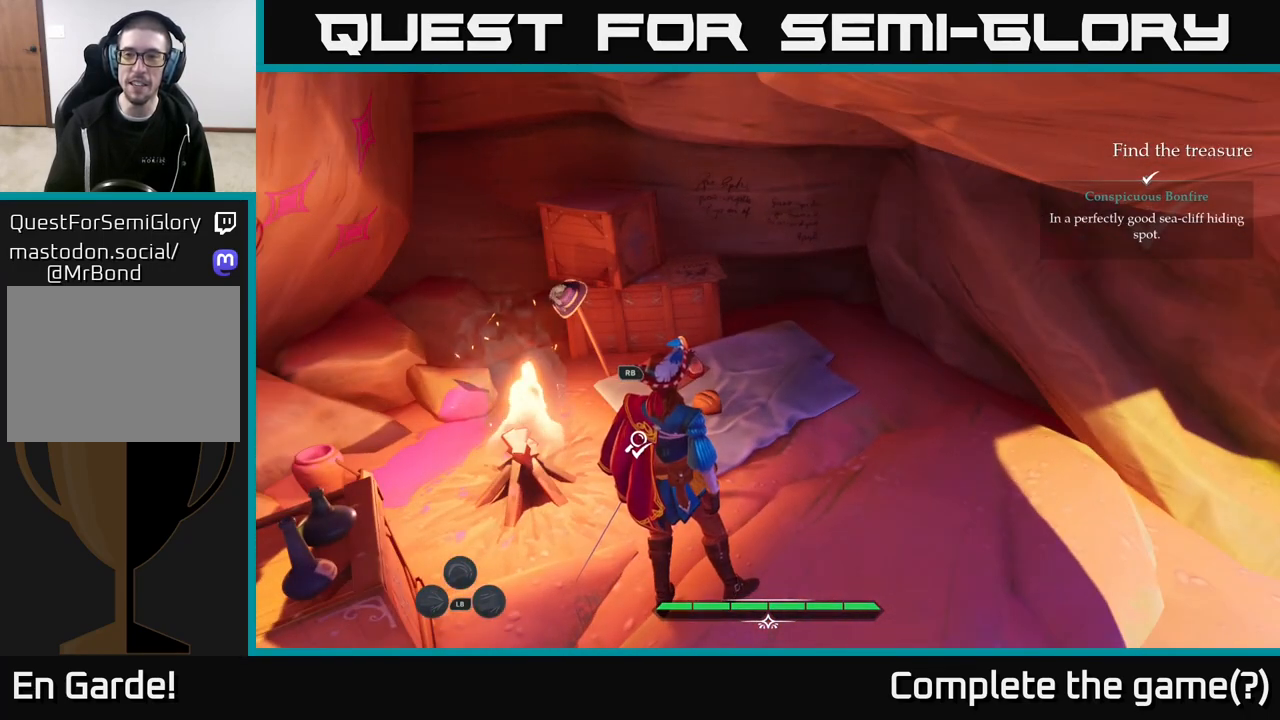
{"buttons": [], "left_stick": "up", "right_stick": "center", "events": [[367, "left_stick", "up"]]}
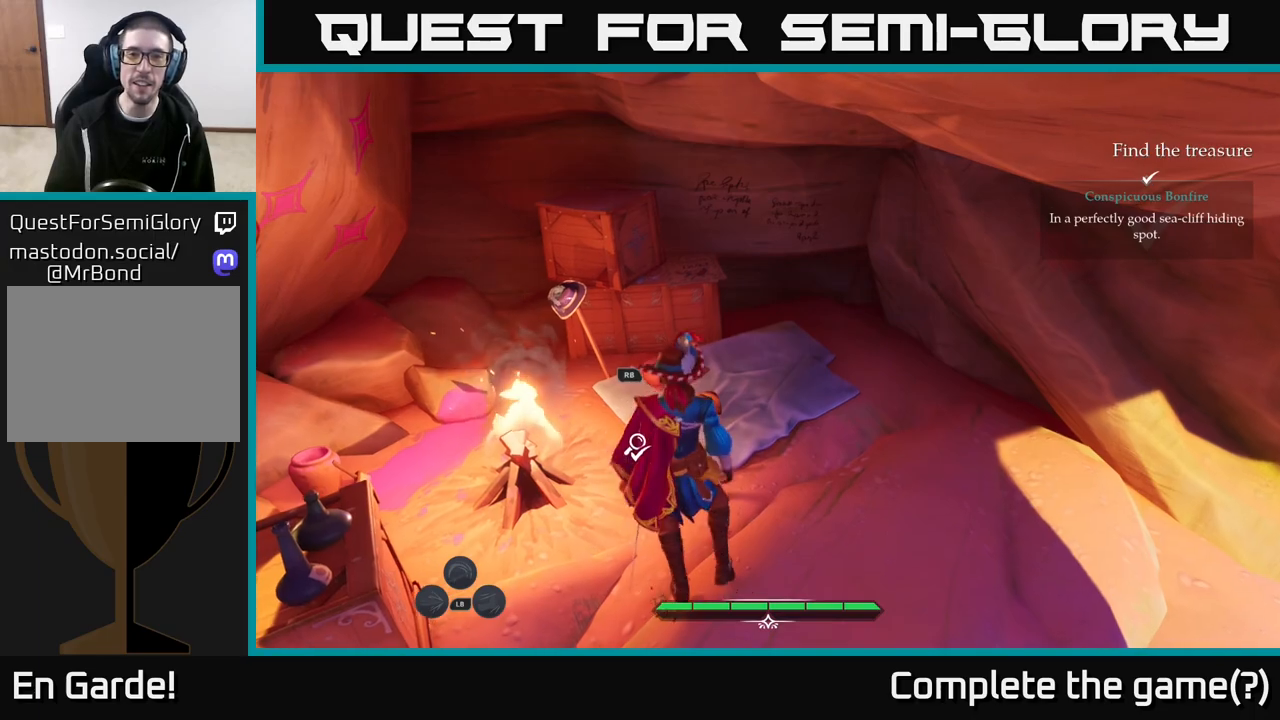
{"buttons": [], "left_stick": "up", "right_stick": "center", "events": []}
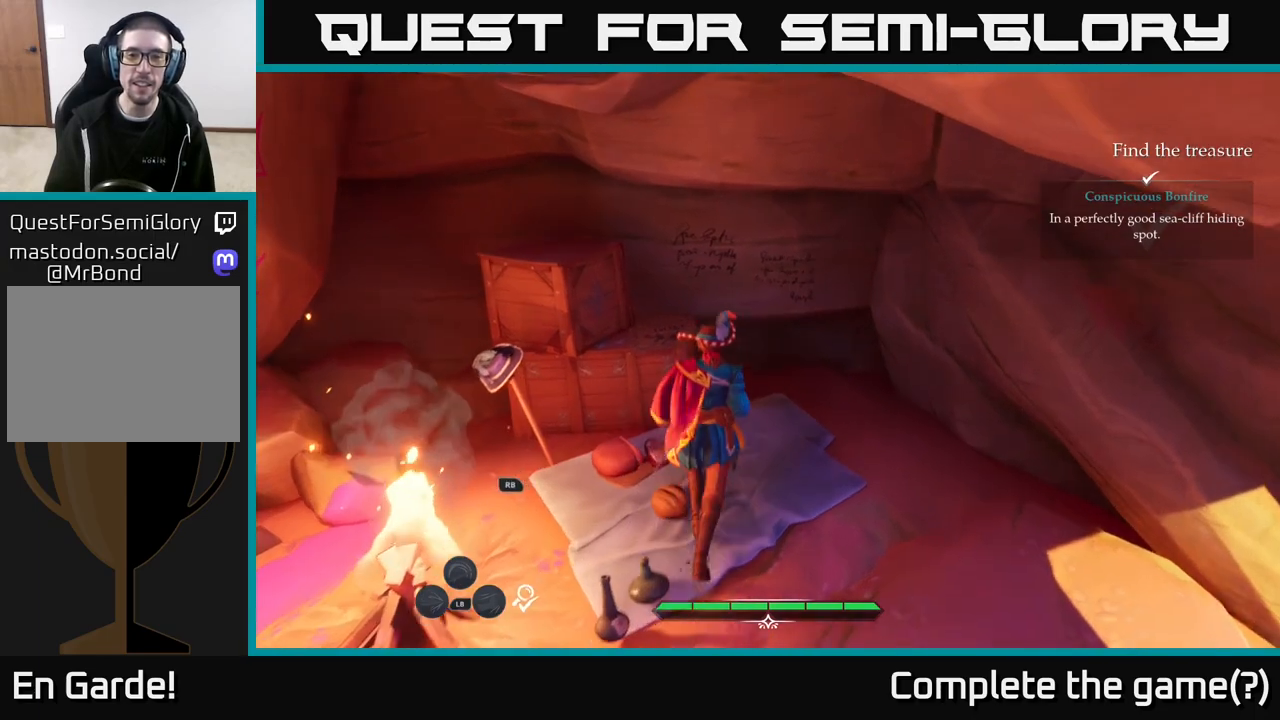
{"buttons": [], "left_stick": "up-right", "right_stick": "center", "events": [[350, "left_stick", "up-right"]]}
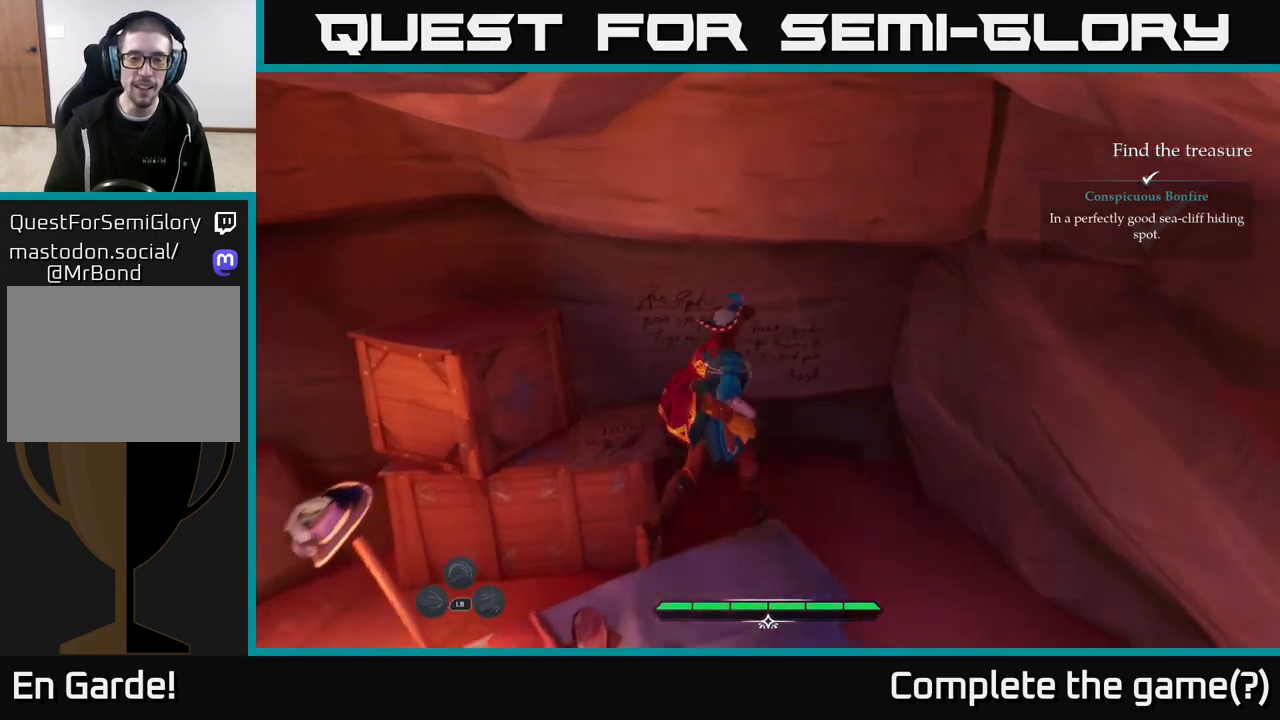
{"buttons": [], "left_stick": "center", "right_stick": "center", "events": [[50, "left_stick", "up"], [250, "left_stick", "center"], [283, "R1", "down"], [483, "R1", "up"]]}
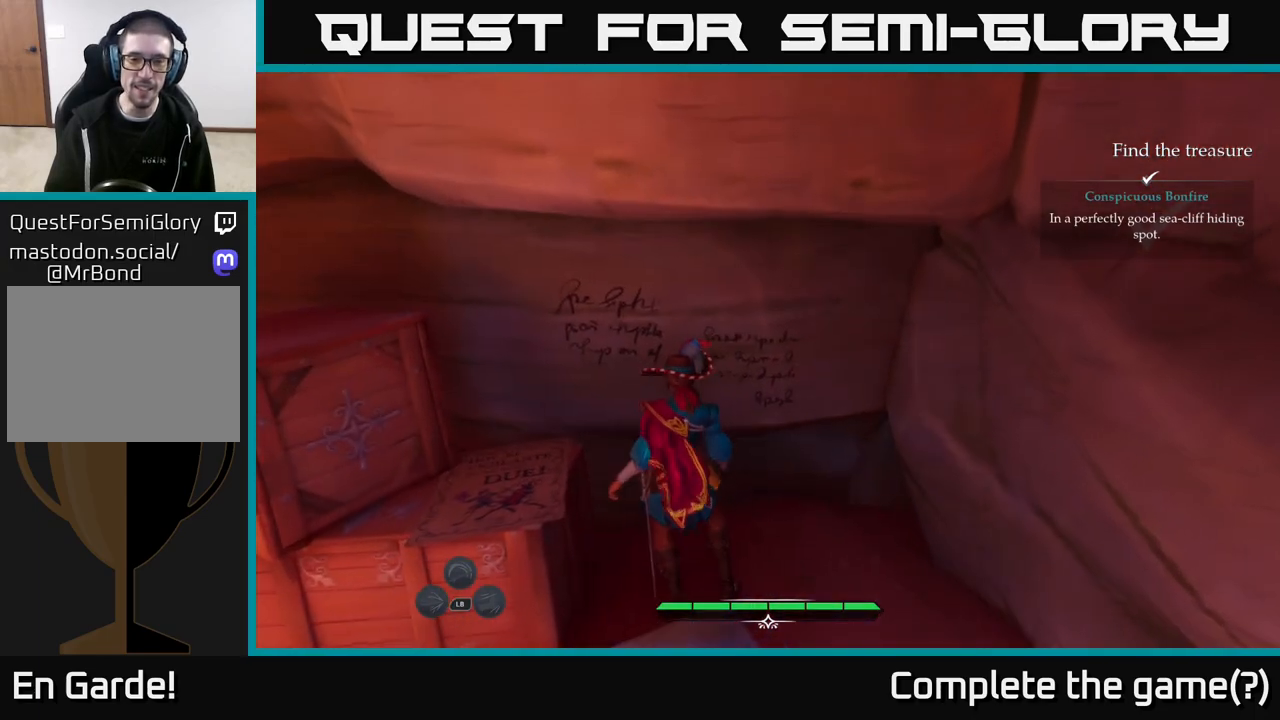
{"buttons": [], "left_stick": "center", "right_stick": "center", "events": []}
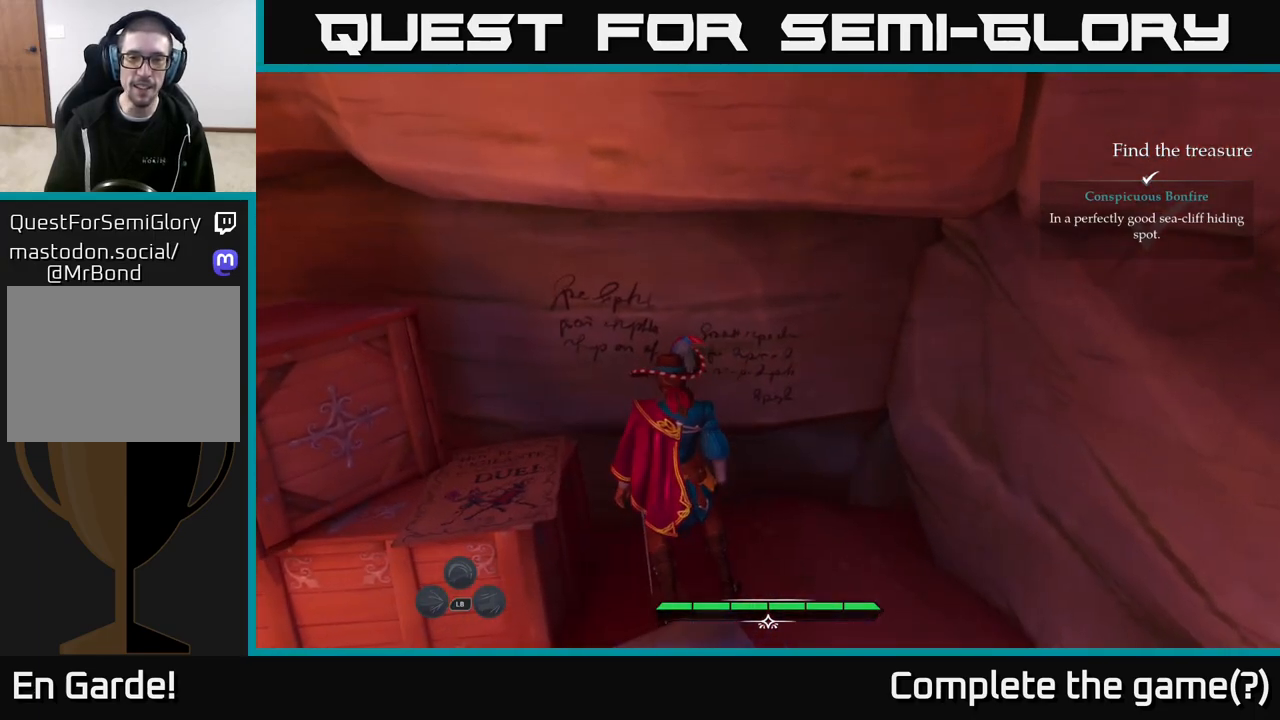
{"buttons": [], "left_stick": "center", "right_stick": "left", "events": [[300, "right_stick", "left"]]}
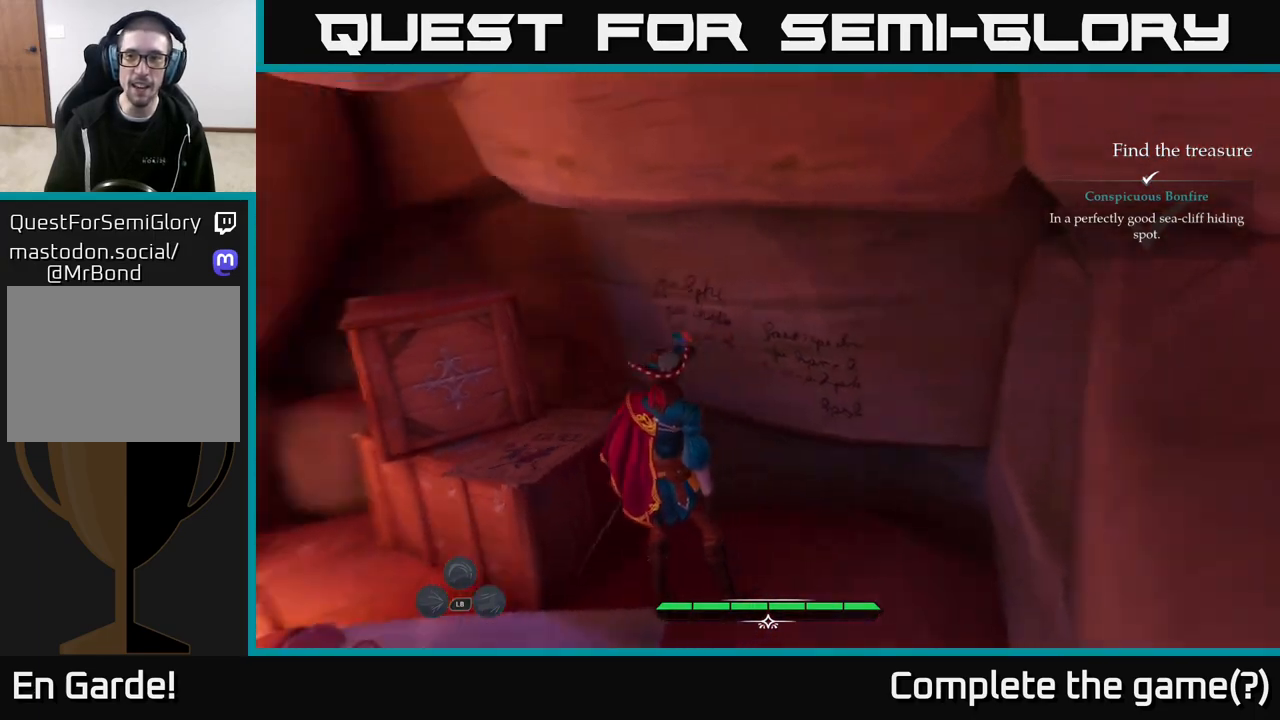
{"buttons": [], "left_stick": "center", "right_stick": "down-left", "events": [[350, "right_stick", "down-left"]]}
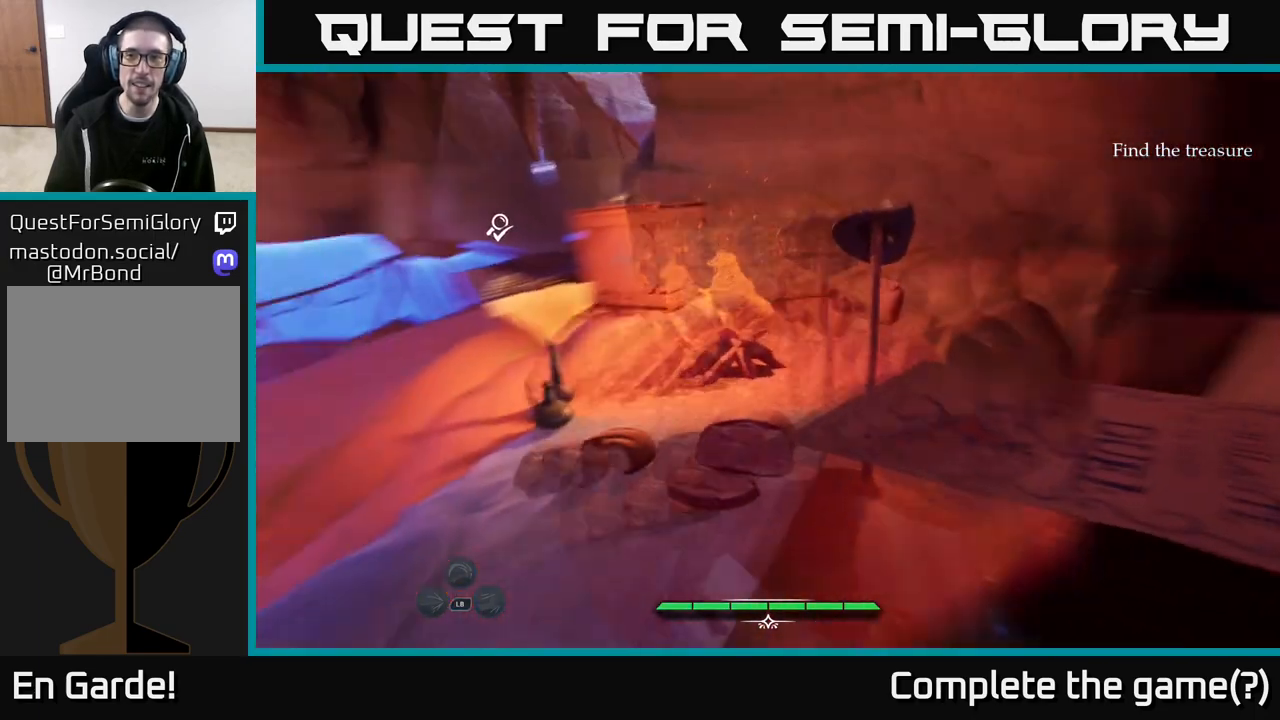
{"buttons": [], "left_stick": "up", "right_stick": "center", "events": [[33, "left_stick", "up"], [83, "right_stick", "center"]]}
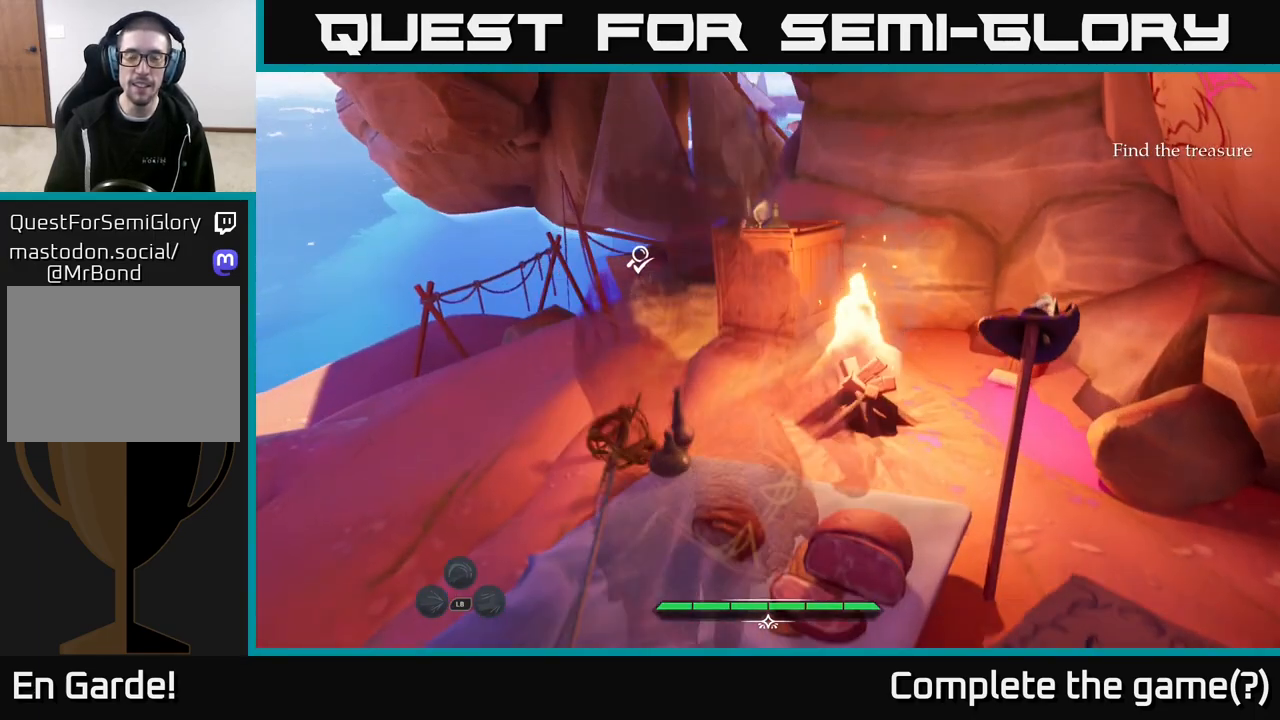
{"buttons": [], "left_stick": "up", "right_stick": "center", "events": [[100, "left_stick", "up-left"], [483, "left_stick", "up"]]}
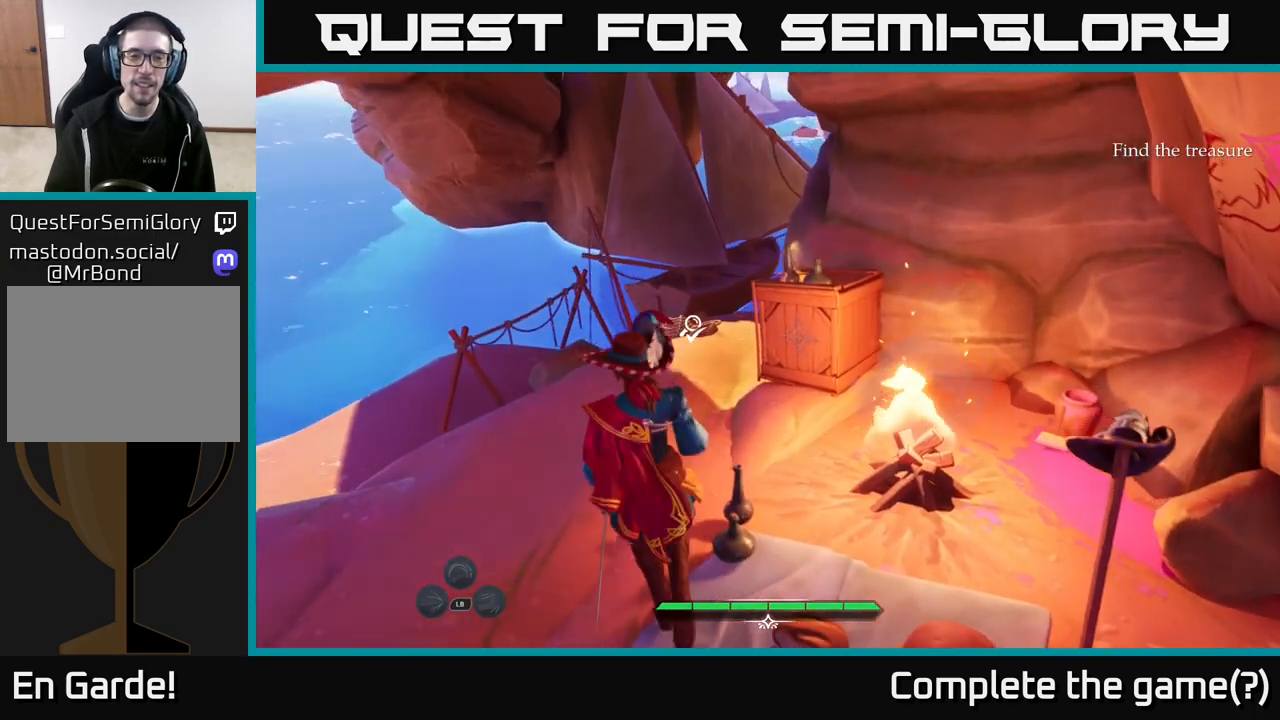
{"buttons": ["L2"], "left_stick": "up", "right_stick": "center", "events": [[333, "L2", "down"]]}
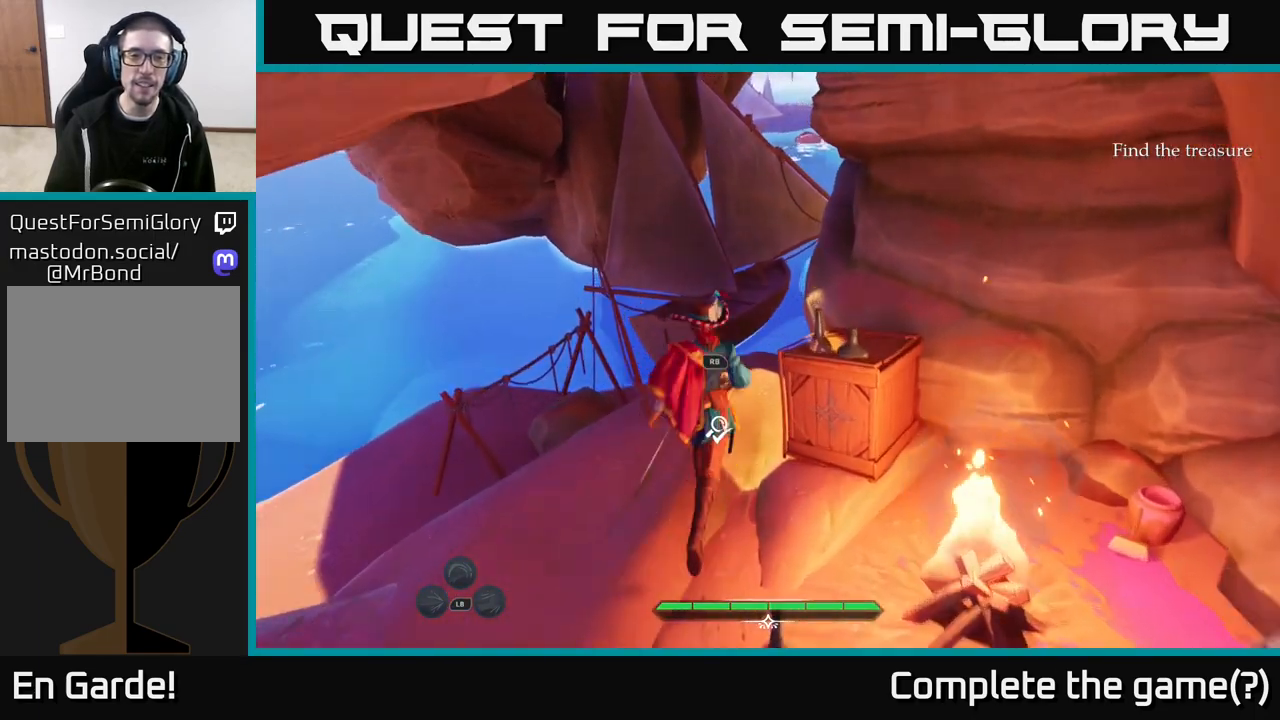
{"buttons": ["L2"], "left_stick": "up", "right_stick": "center", "events": [[317, "A", "down"], [467, "A", "up"]]}
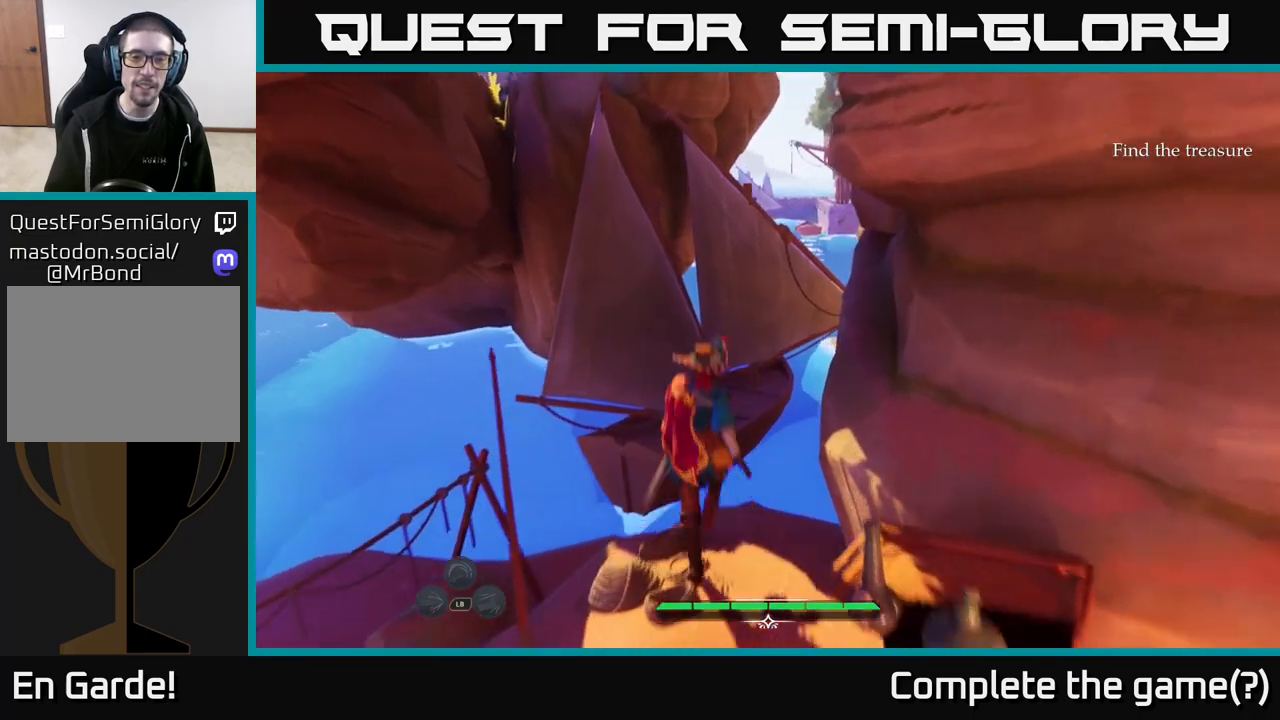
{"buttons": [], "left_stick": "center", "right_stick": "right", "events": [[200, "L2", "up"], [217, "right_stick", "right"], [300, "left_stick", "center"]]}
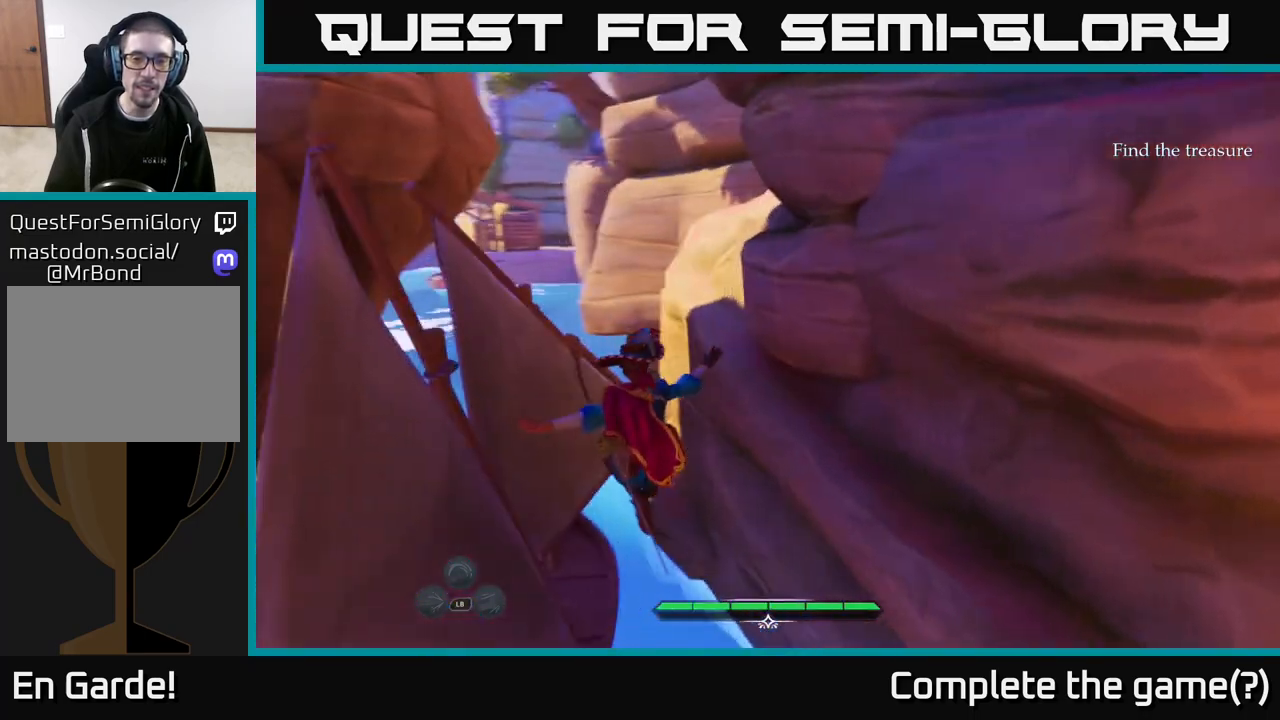
{"buttons": ["L2"], "left_stick": "up", "right_stick": "center", "events": [[33, "right_stick", "center"], [100, "left_stick", "up-left"], [367, "left_stick", "up"], [483, "L2", "down"]]}
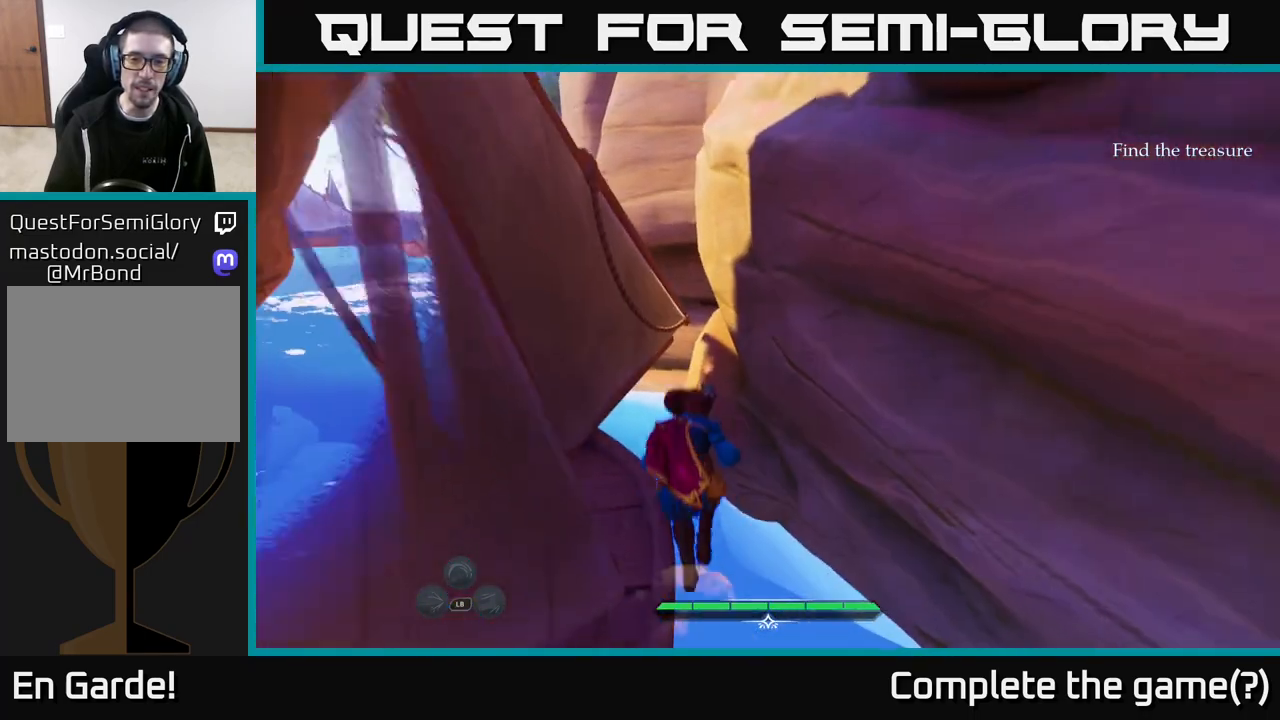
{"buttons": ["L2"], "left_stick": "up-left", "right_stick": "center", "events": [[233, "A", "down"], [417, "left_stick", "up-left"], [450, "A", "up"]]}
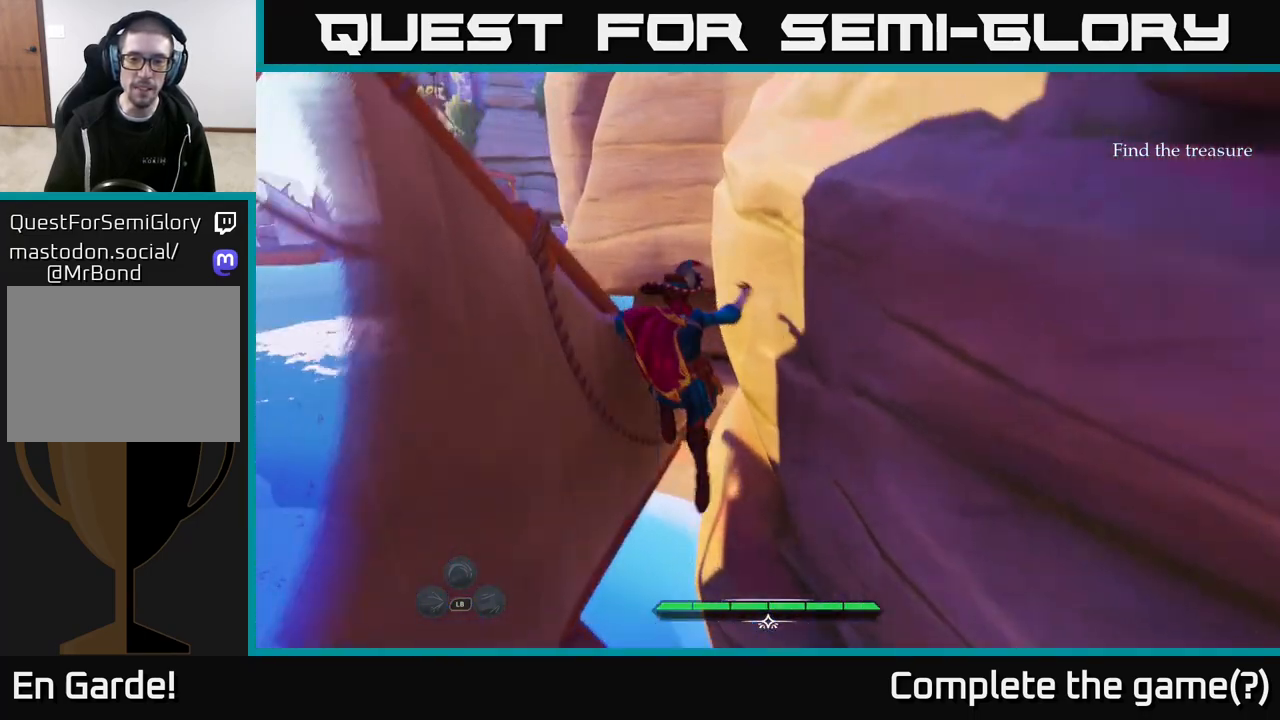
{"buttons": ["L2"], "left_stick": "up-left", "right_stick": "down-left", "events": [[317, "right_stick", "down-left"]]}
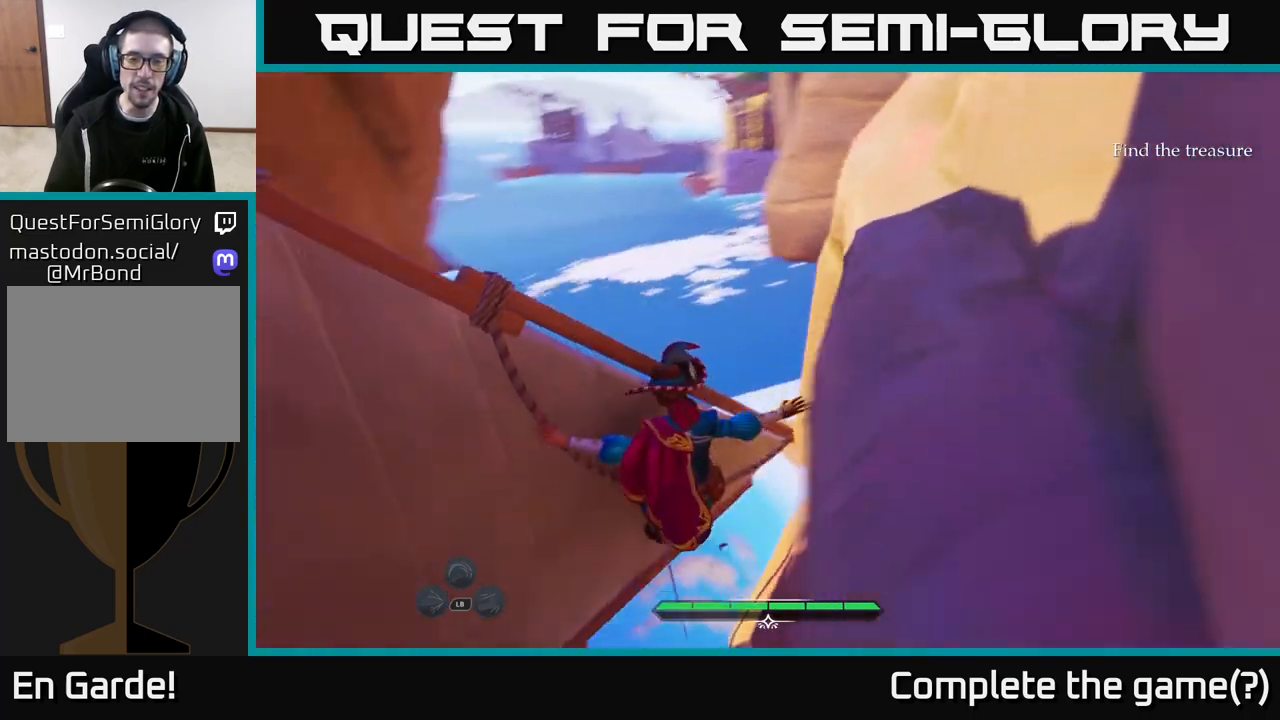
{"buttons": [], "left_stick": "down-left", "right_stick": "center", "events": [[17, "left_stick", "up"], [33, "right_stick", "center"], [117, "left_stick", "up-right"], [217, "L2", "up"], [367, "left_stick", "center"], [450, "left_stick", "down-left"]]}
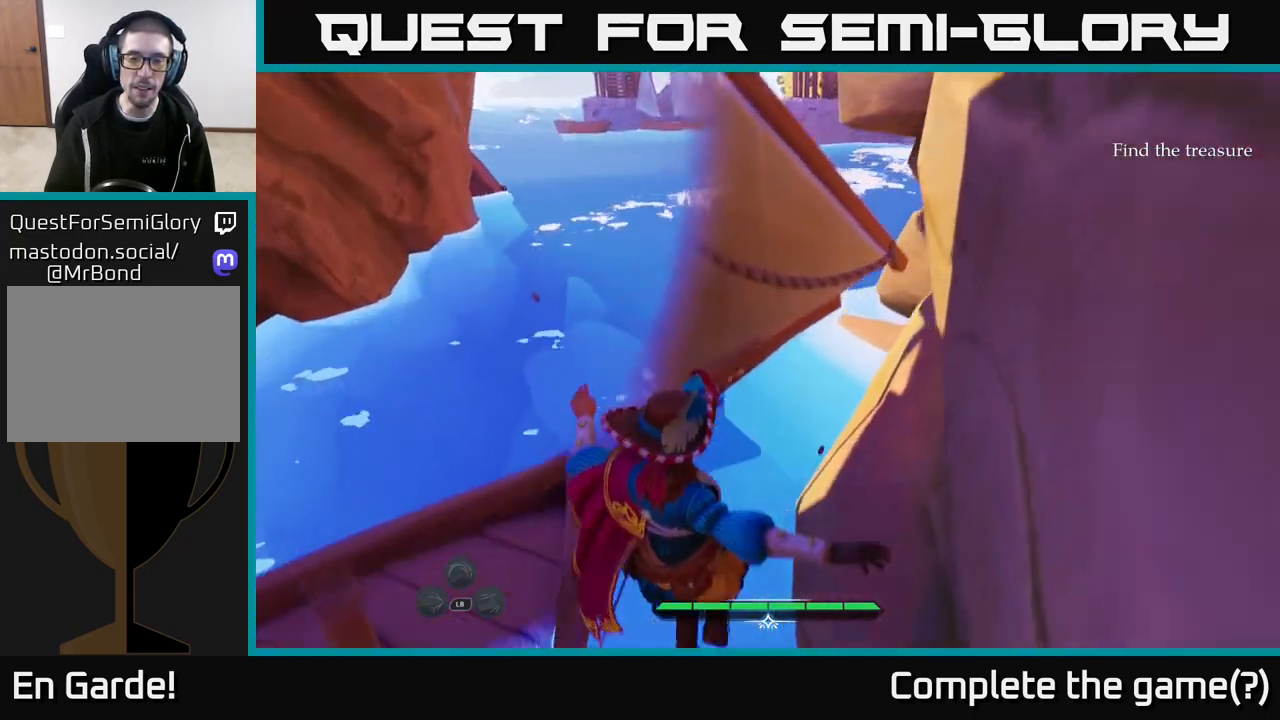
{"buttons": [], "left_stick": "center", "right_stick": "center", "events": [[433, "left_stick", "center"]]}
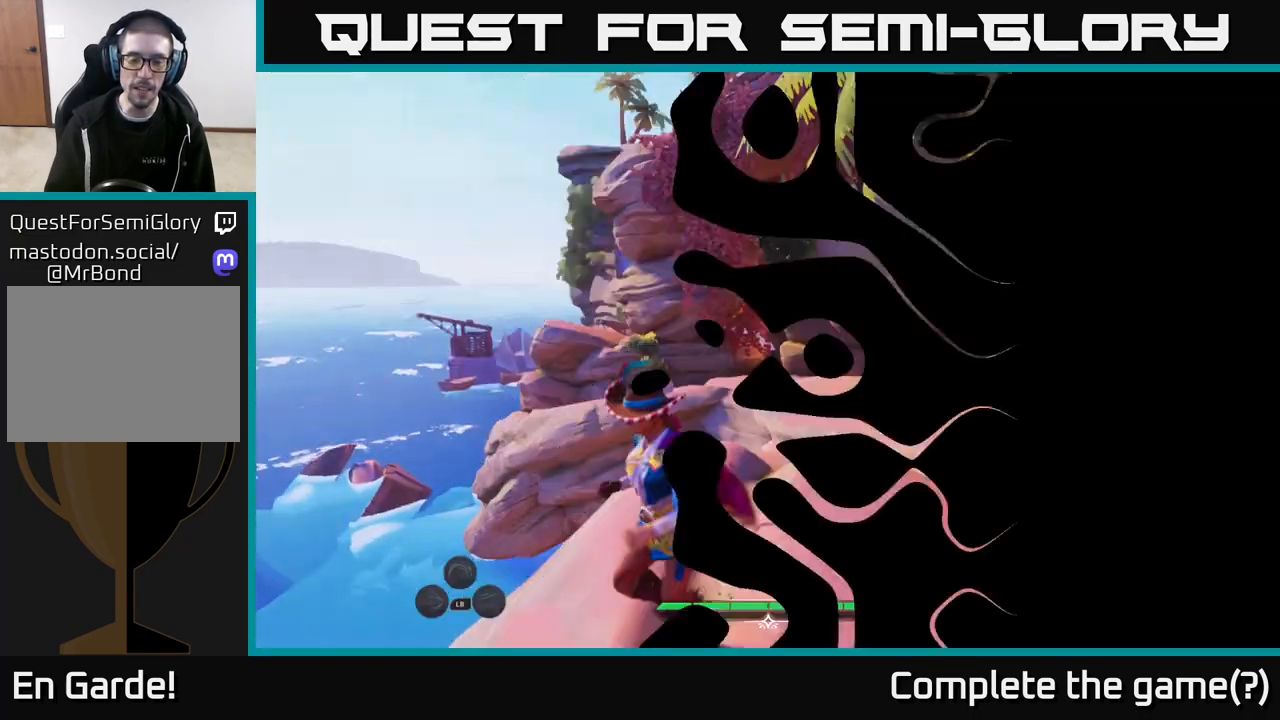
{"buttons": [], "left_stick": "center", "right_stick": "down-left", "events": [[483, "right_stick", "down-left"]]}
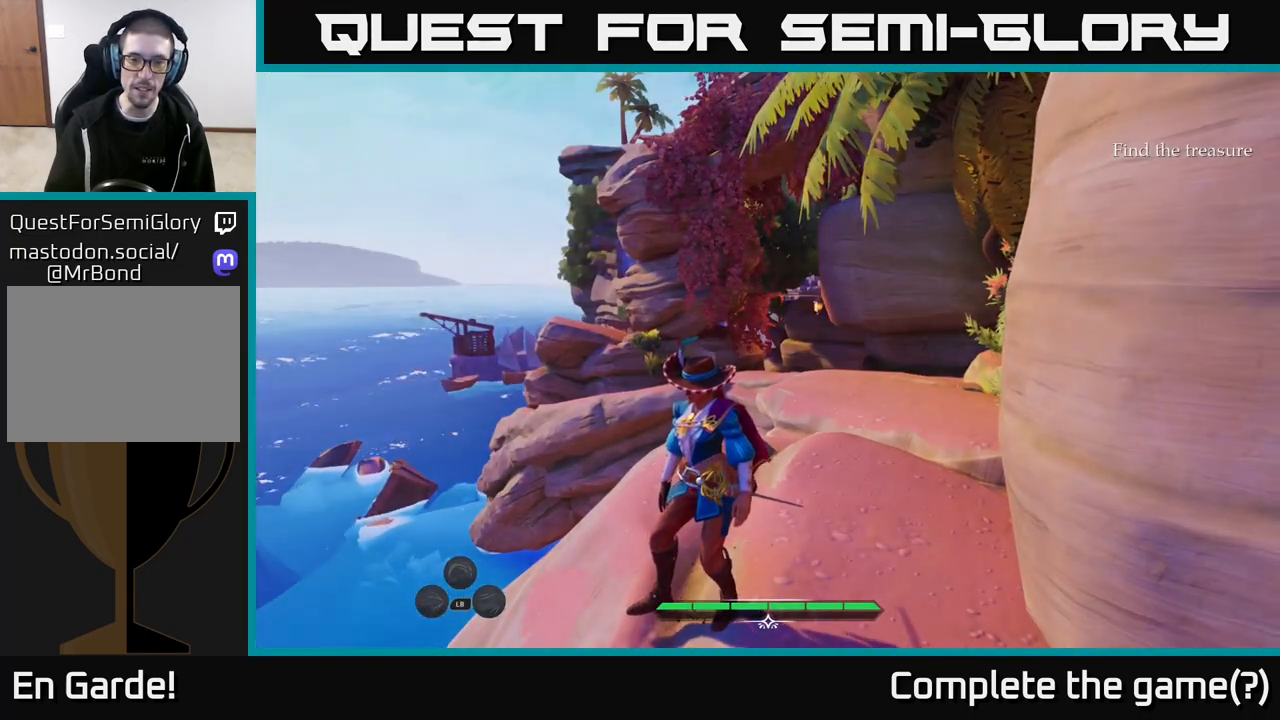
{"buttons": ["L2"], "left_stick": "up-right", "right_stick": "center", "events": [[17, "left_stick", "up"], [117, "L2", "down"], [150, "left_stick", "up-right"], [283, "right_stick", "center"]]}
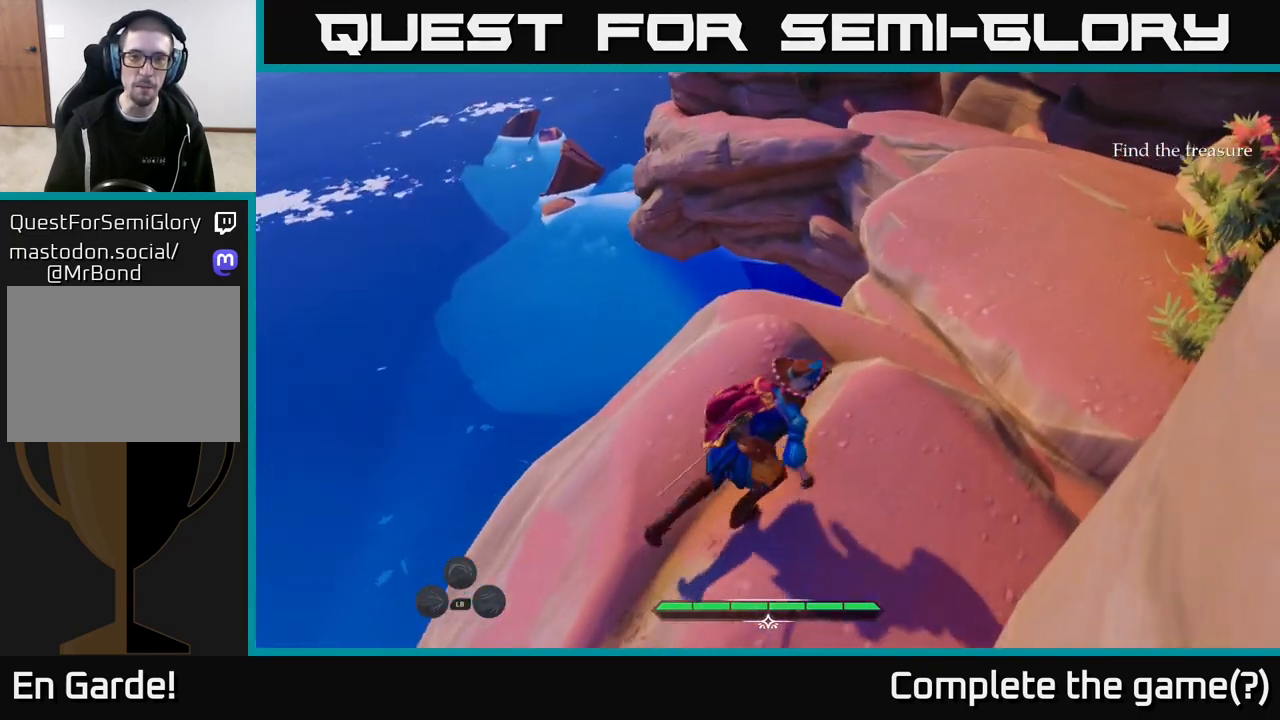
{"buttons": ["L2"], "left_stick": "up", "right_stick": "center", "events": [[300, "right_stick", "up-right"], [467, "left_stick", "up"], [500, "right_stick", "center"]]}
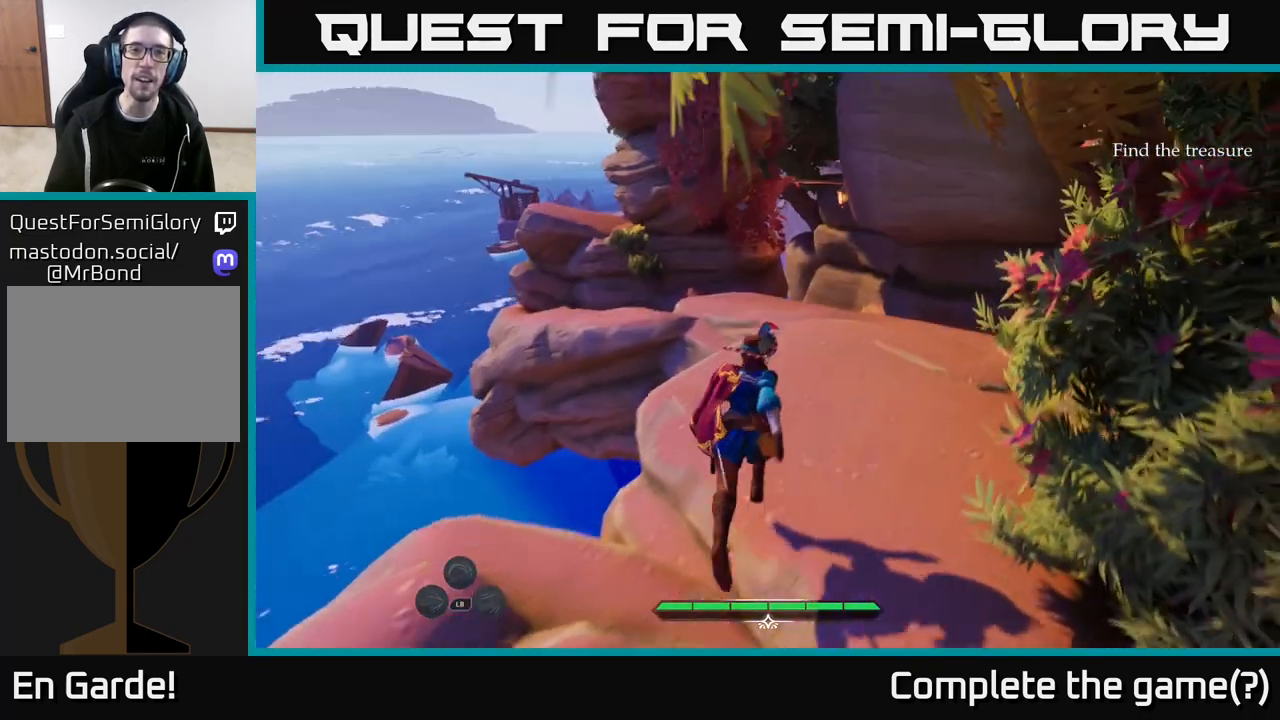
{"buttons": ["L2"], "left_stick": "up", "right_stick": "center", "events": []}
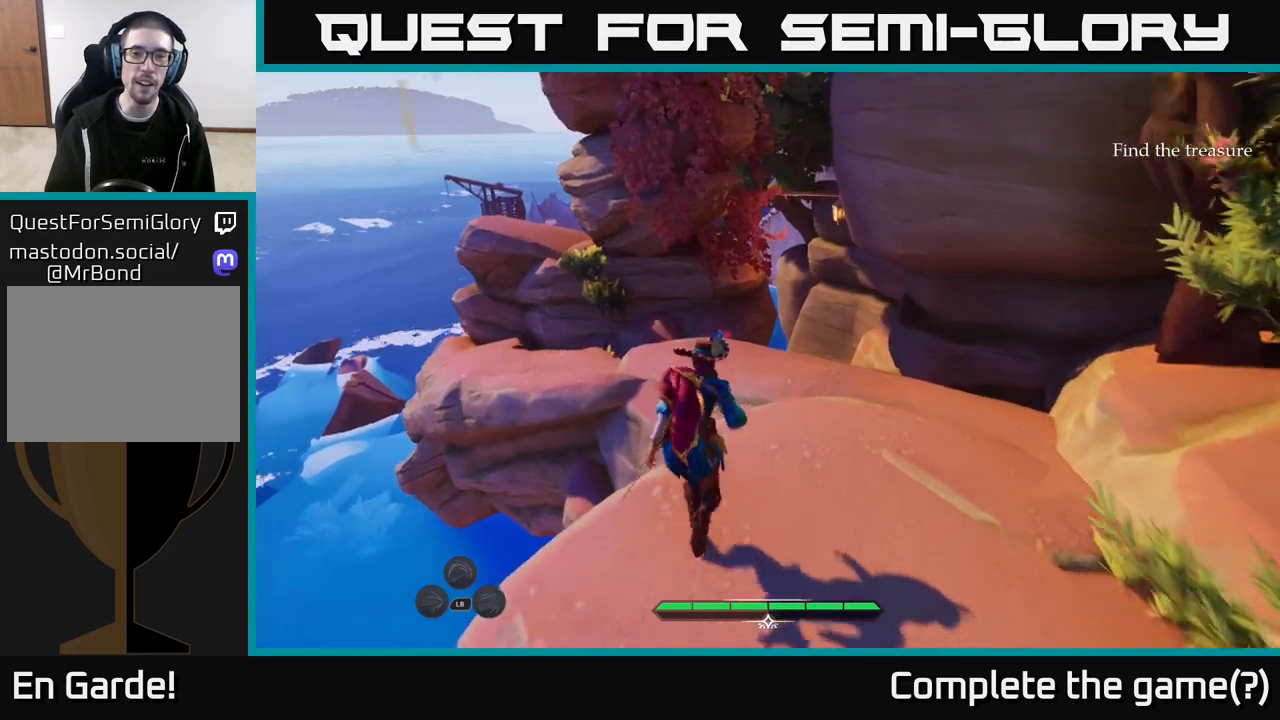
{"buttons": ["L2"], "left_stick": "up", "right_stick": "center", "events": []}
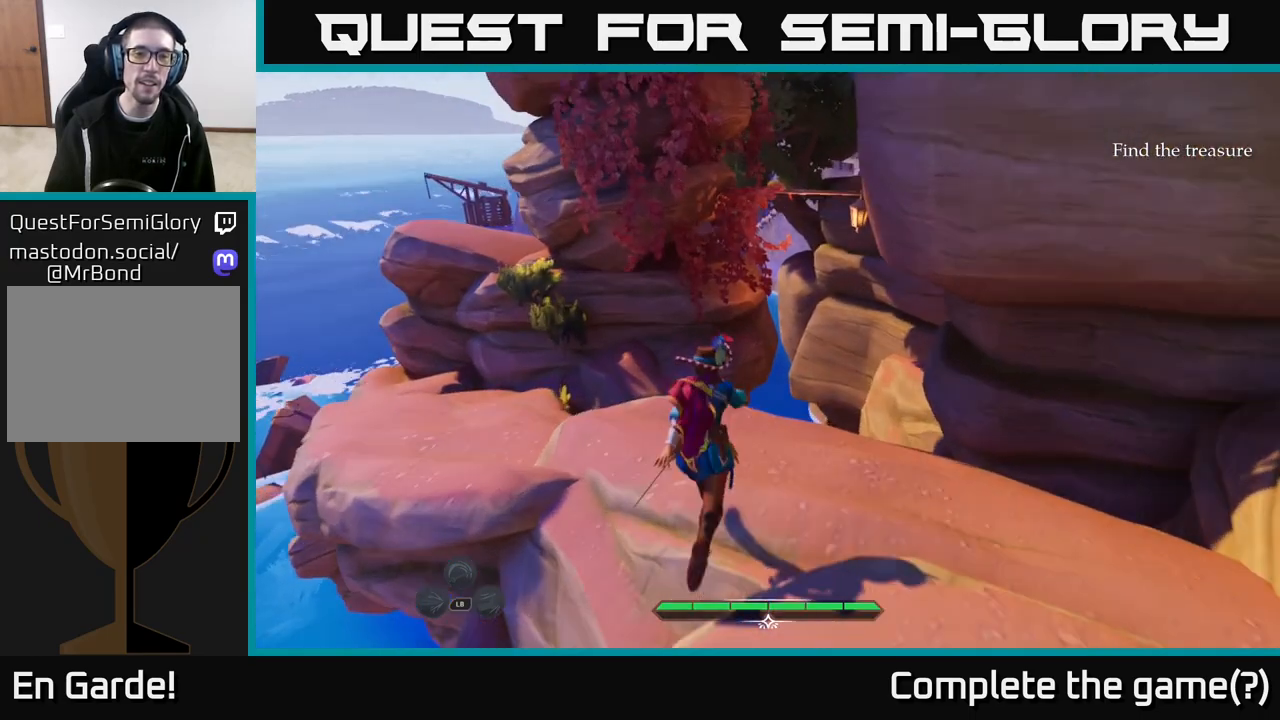
{"buttons": ["A", "L2"], "left_stick": "up", "right_stick": "center", "events": [[17, "right_stick", "down-right"], [267, "right_stick", "center"], [450, "A", "down"]]}
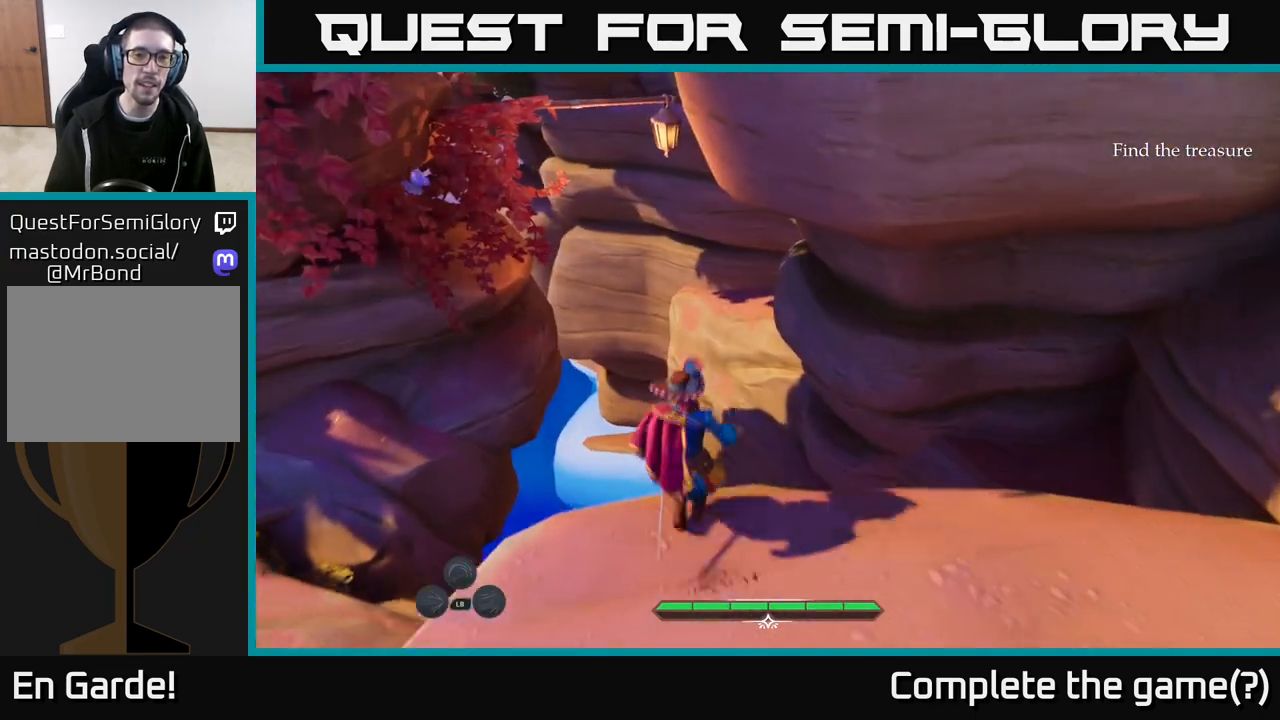
{"buttons": ["A", "L2"], "left_stick": "up-left", "right_stick": "center", "events": [[117, "left_stick", "up-left"]]}